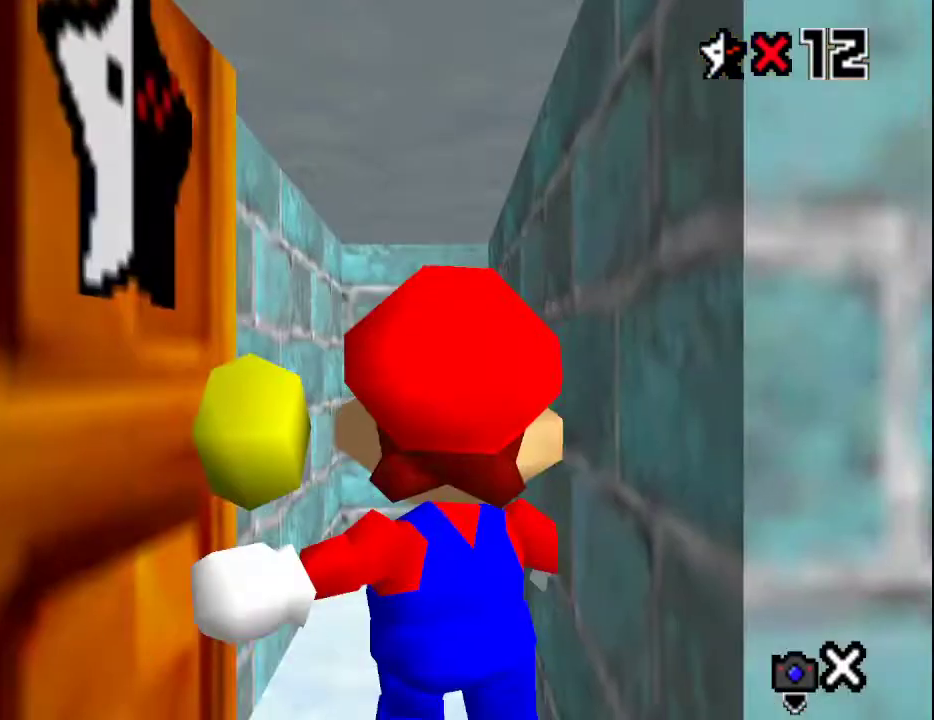
Gameplay with a controller (Nintendo layout); each line is a JSON object with the inputs held at the frame after it. "events" lists button and stick changes between this image and that frame as [ms after this image, input, new state], when the widget could be followed in between. Not read: L3 R3.
{"buttons": [], "left_stick": "up", "events": [[350, "left_stick", "up"]]}
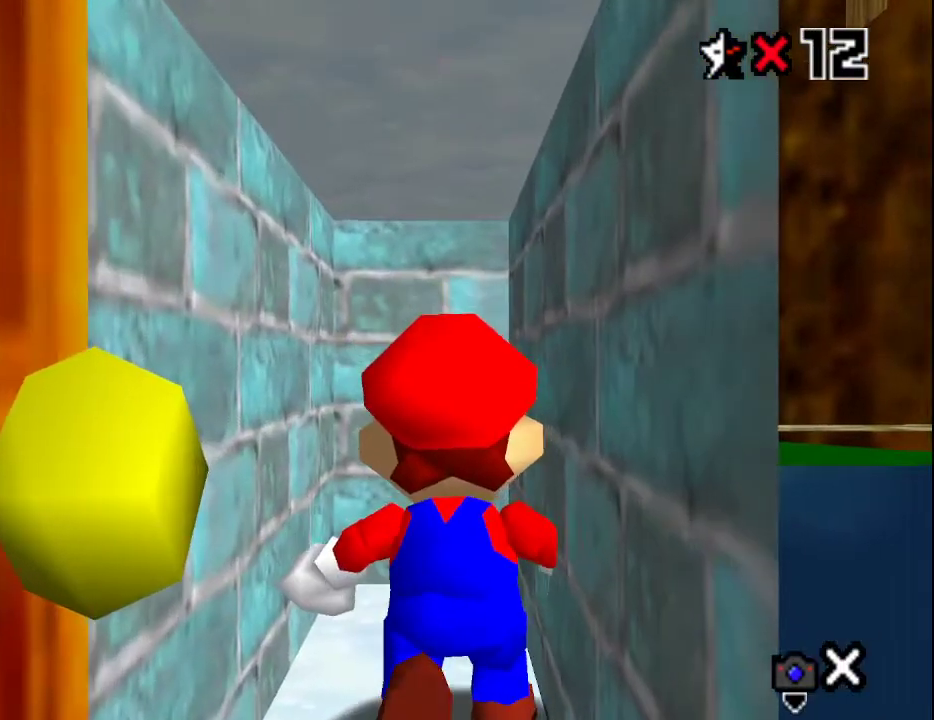
{"buttons": [], "left_stick": "up", "events": []}
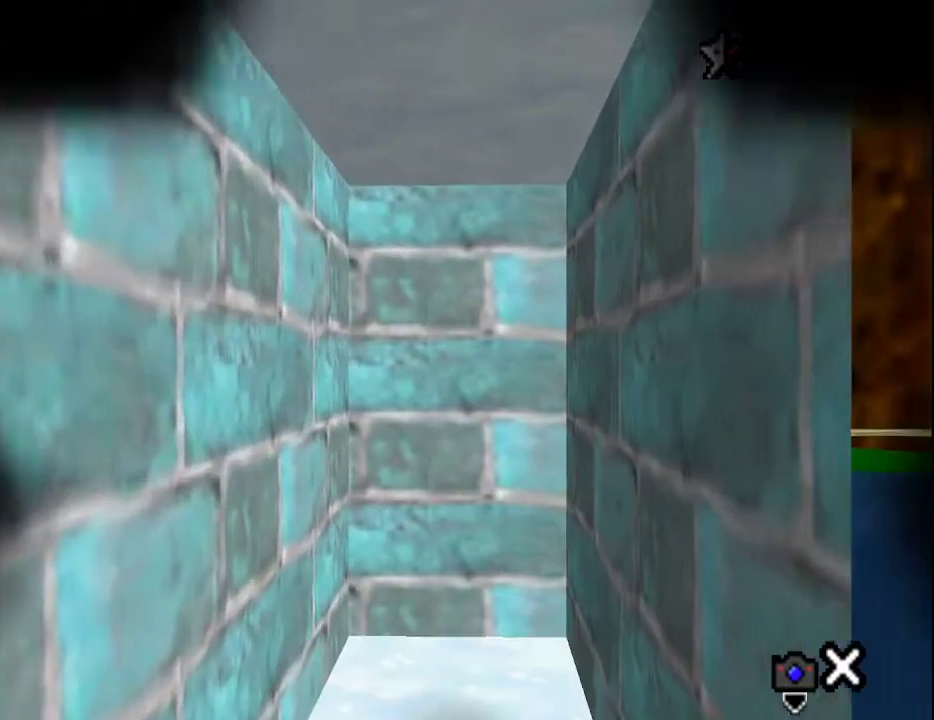
{"buttons": [], "left_stick": "center", "events": [[167, "left_stick", "center"]]}
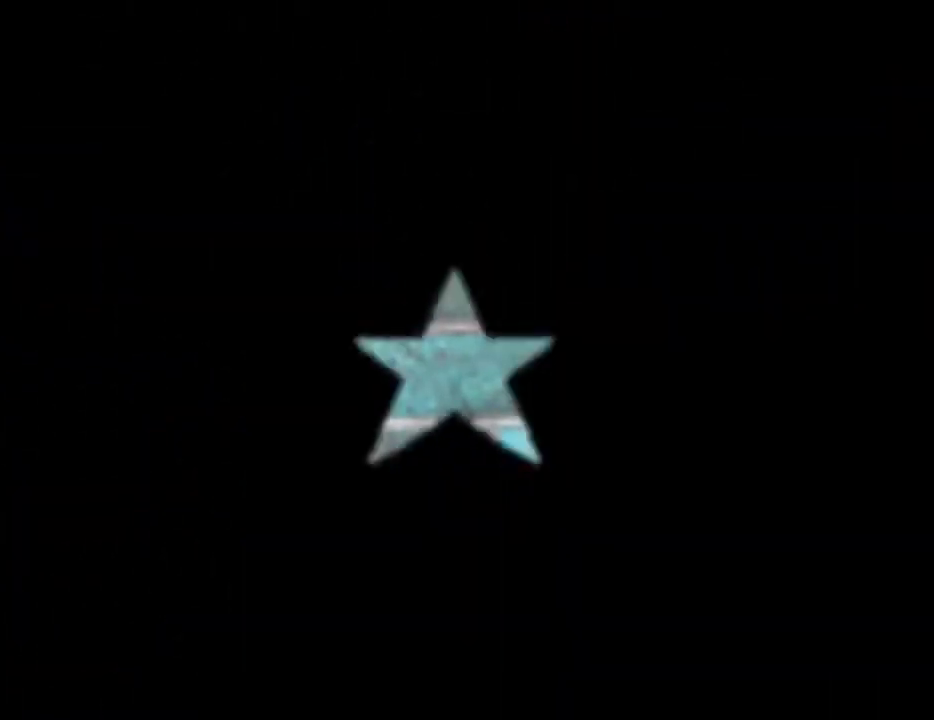
{"buttons": [], "left_stick": "center", "events": []}
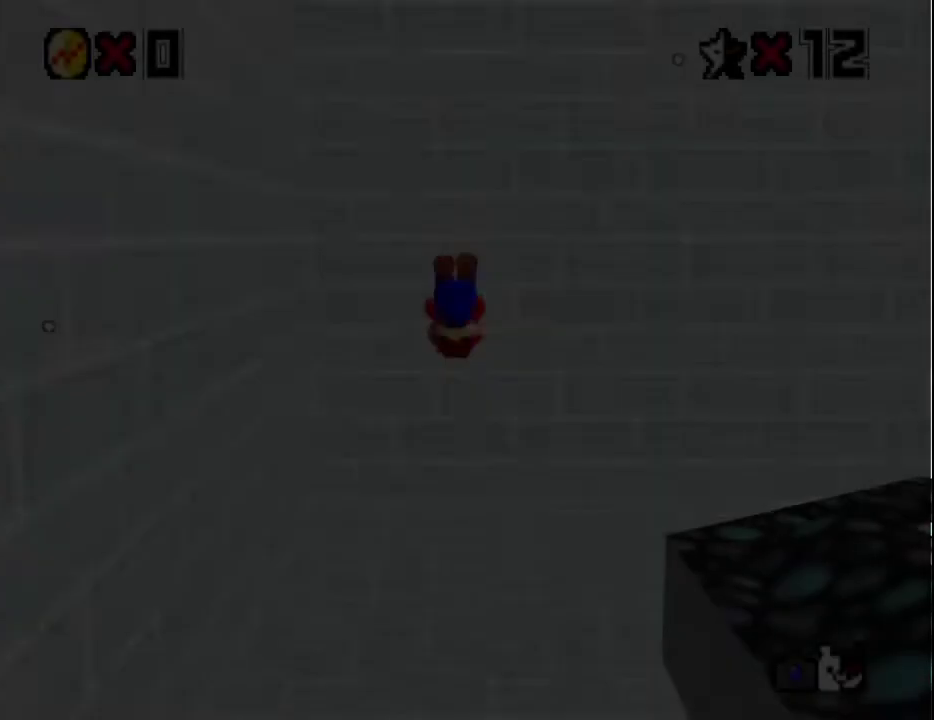
{"buttons": ["A"], "left_stick": "right", "events": [[83, "A", "down"], [100, "C_DOWN", "down"], [267, "C_DOWN", "up"], [383, "left_stick", "right"]]}
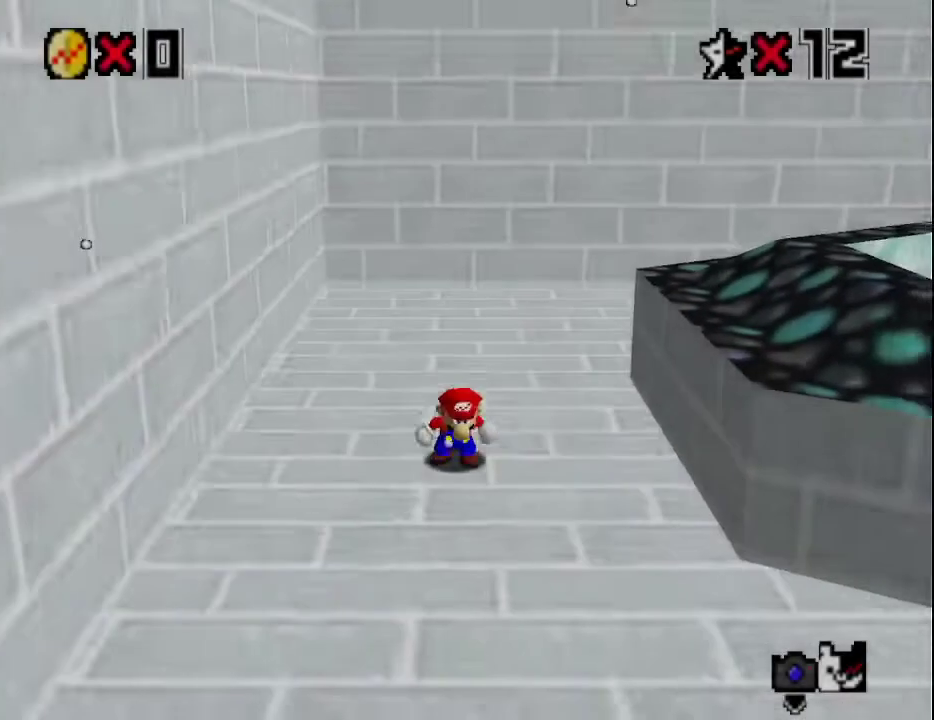
{"buttons": ["A", "B"], "left_stick": "right", "events": [[483, "B", "down"]]}
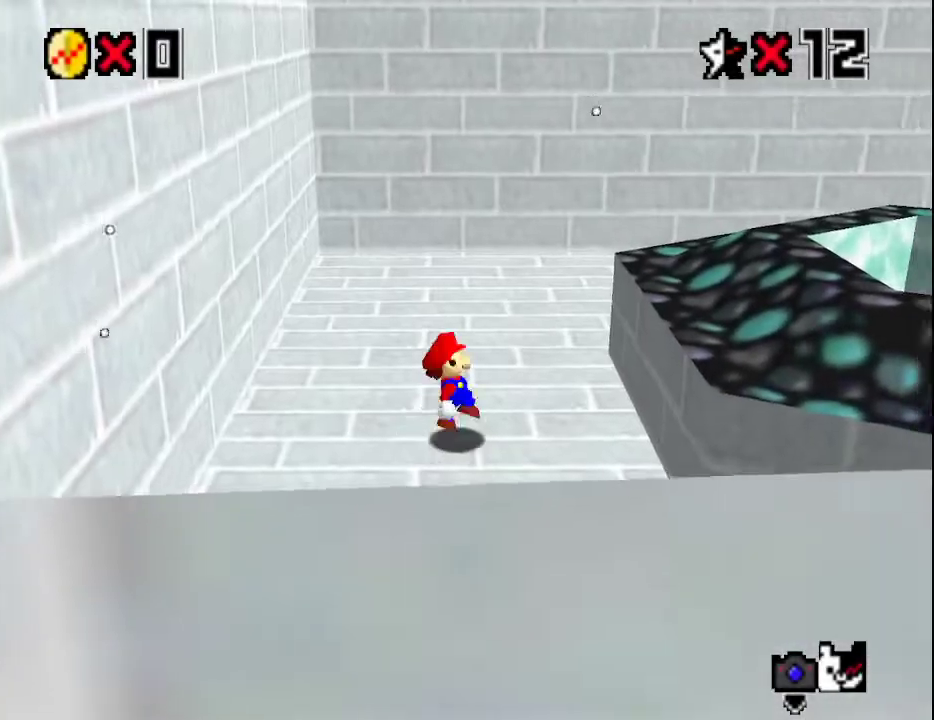
{"buttons": ["A"], "left_stick": "right", "events": [[117, "A", "up"], [117, "B", "up"], [400, "A", "down"]]}
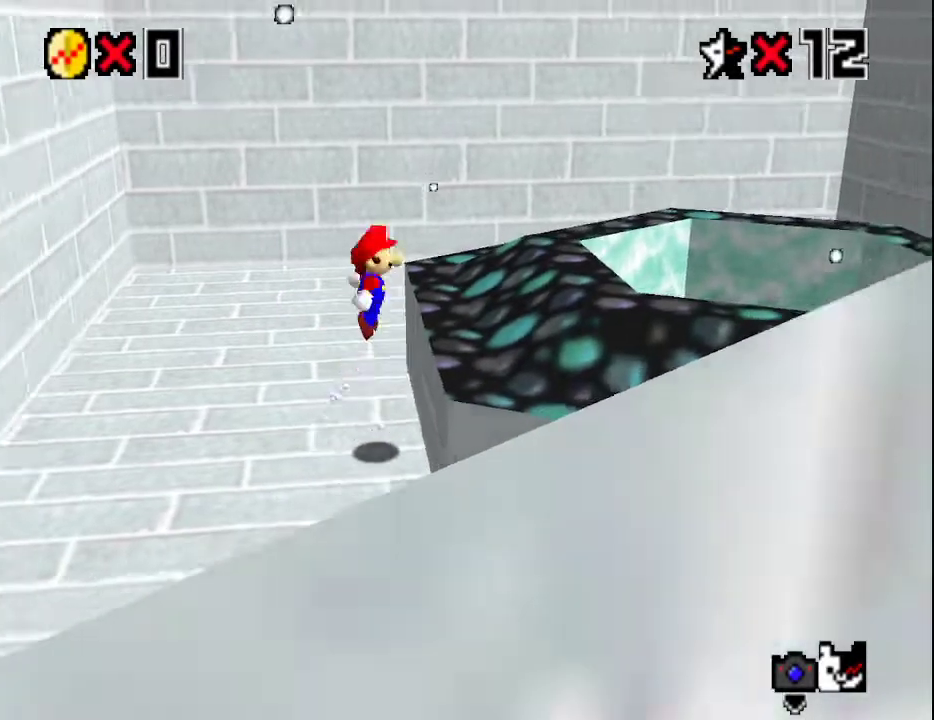
{"buttons": [], "left_stick": "left", "events": [[150, "A", "up"], [350, "B", "down"], [400, "left_stick", "left"], [433, "B", "up"]]}
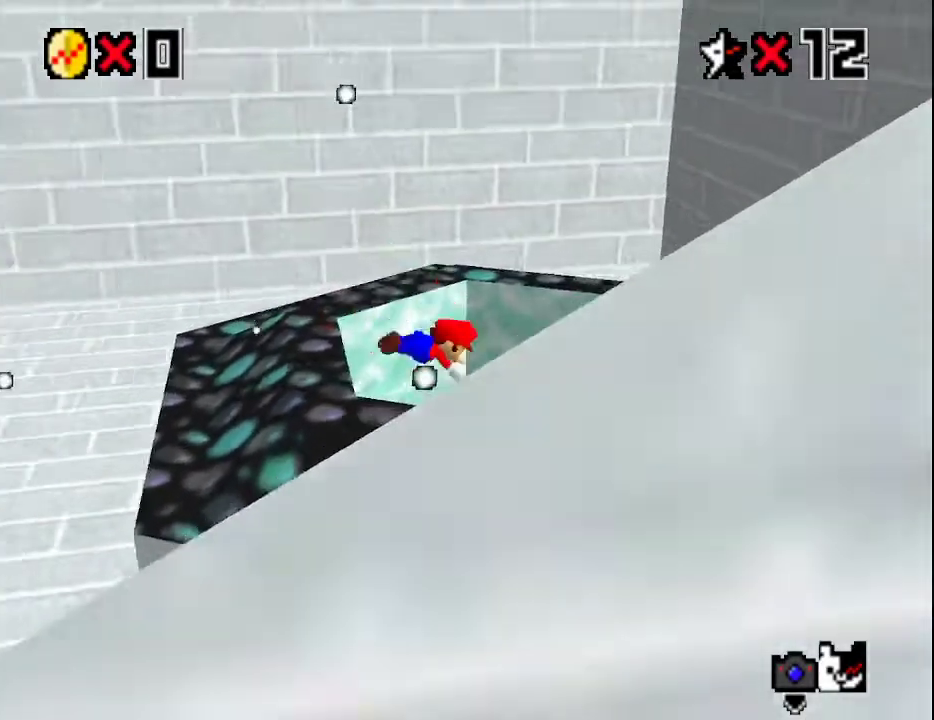
{"buttons": [], "left_stick": "up-right", "events": [[33, "R1", "down"], [83, "R1", "up"], [217, "left_stick", "center"], [367, "left_stick", "up-right"]]}
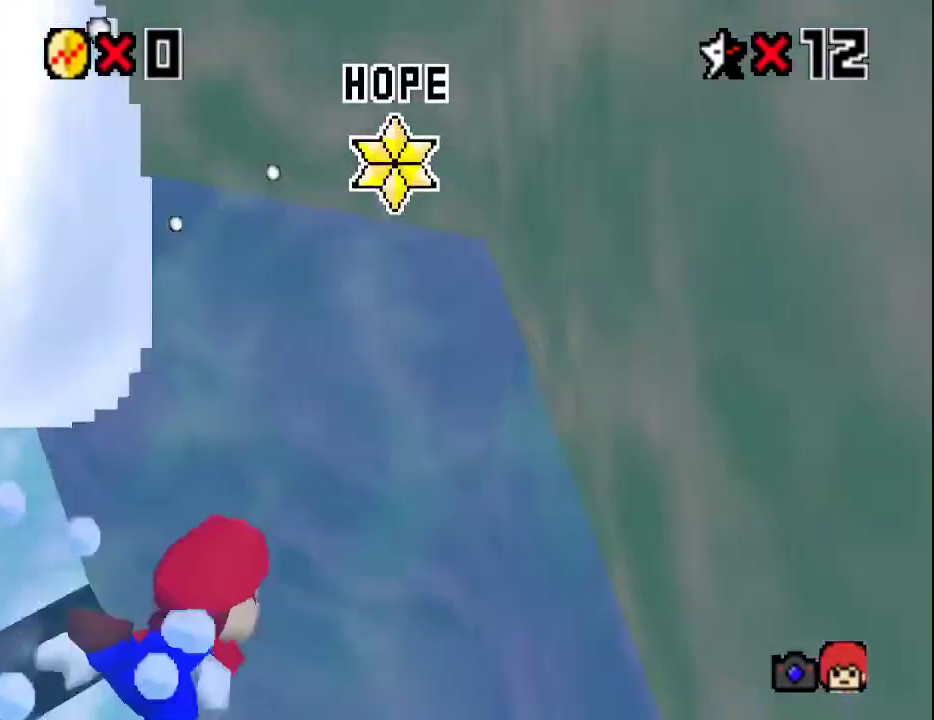
{"buttons": [], "left_stick": "up-right", "events": [[150, "A", "down"], [367, "A", "up"]]}
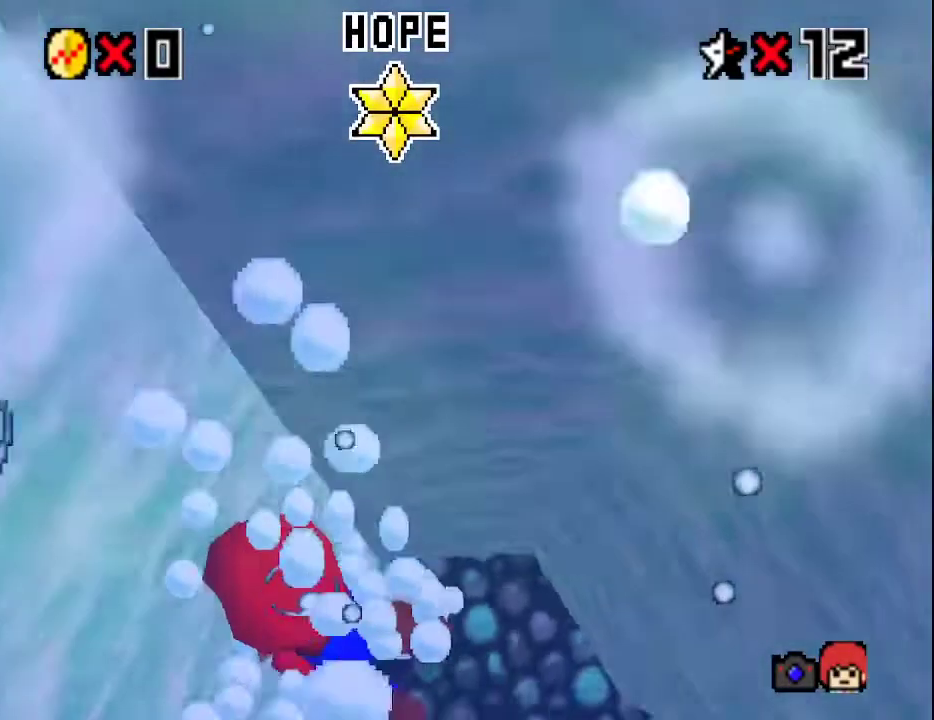
{"buttons": [], "left_stick": "up-right", "events": [[150, "A", "down"], [433, "A", "up"]]}
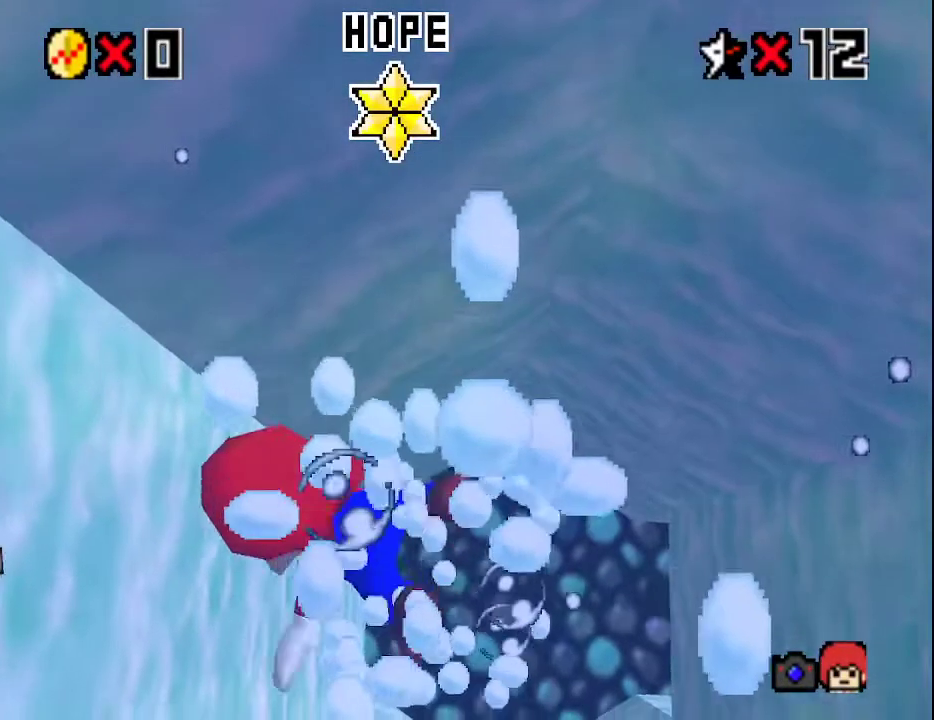
{"buttons": ["A"], "left_stick": "up-right", "events": [[250, "A", "down"]]}
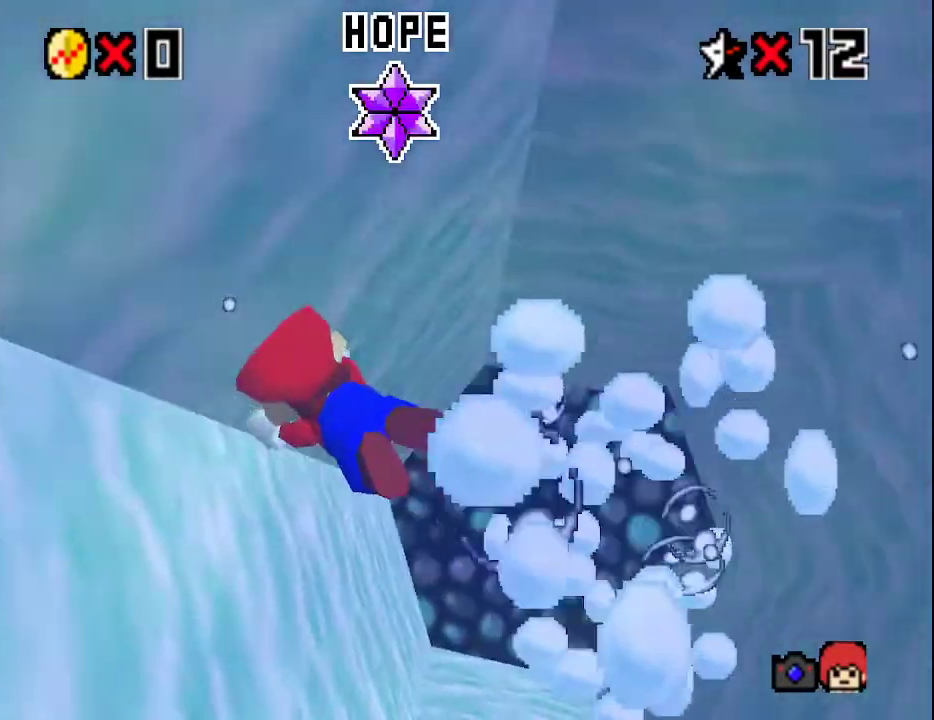
{"buttons": ["A"], "left_stick": "up-right", "events": [[67, "A", "up"], [467, "A", "down"]]}
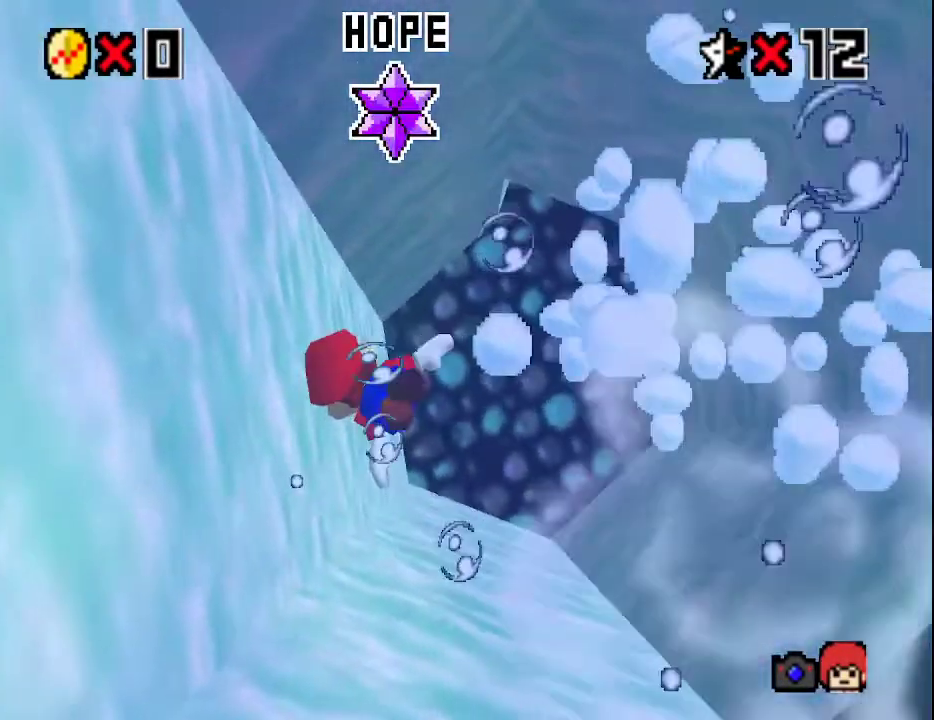
{"buttons": [], "left_stick": "up-right", "events": [[217, "A", "up"]]}
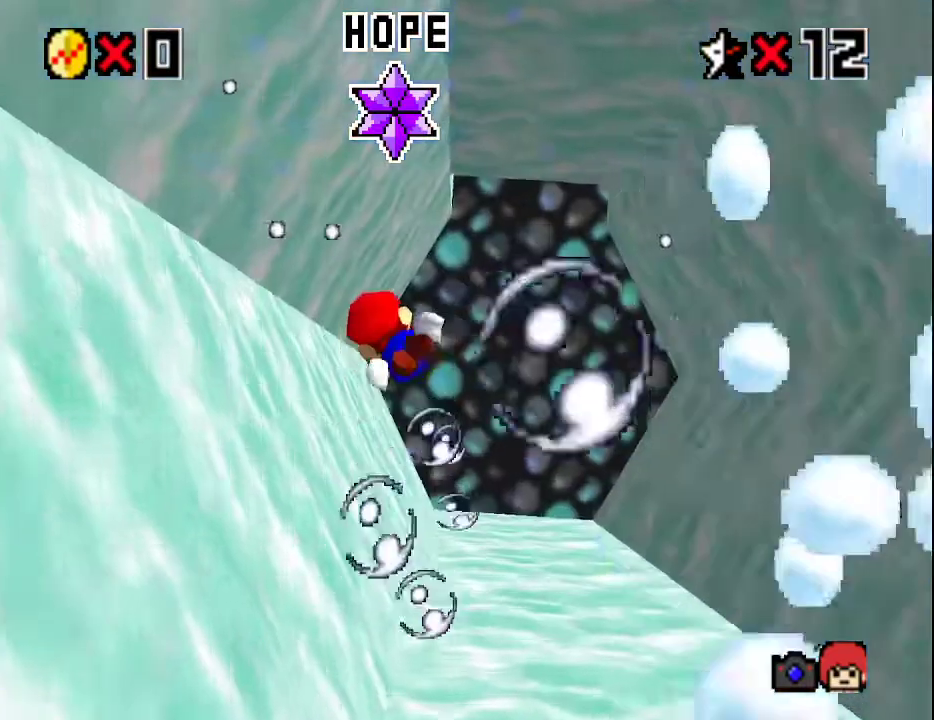
{"buttons": [], "left_stick": "up-right", "events": [[133, "A", "down"], [467, "A", "up"]]}
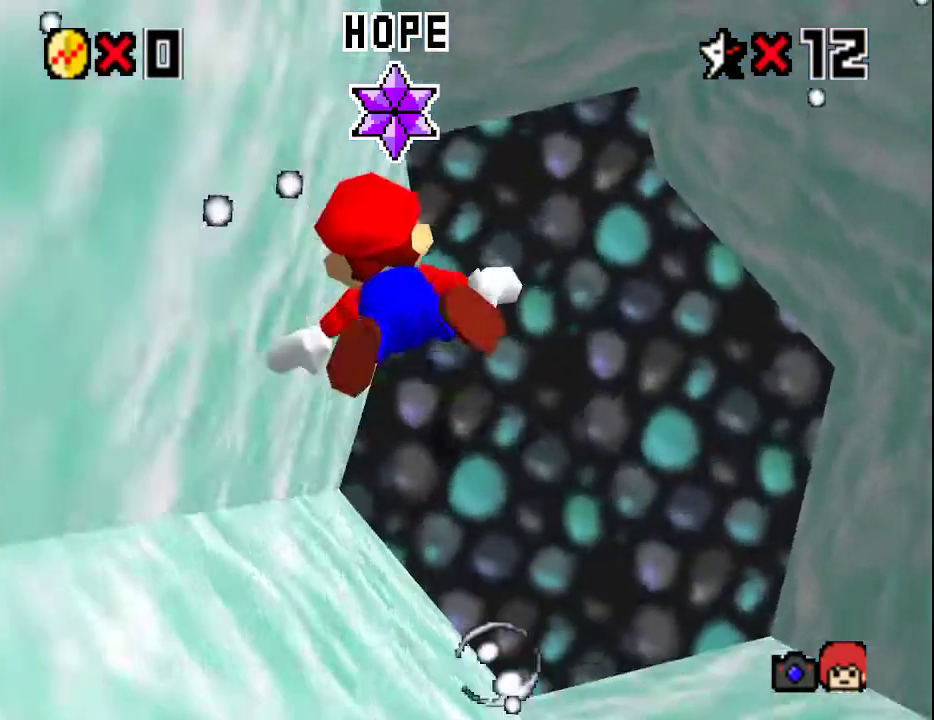
{"buttons": ["A"], "left_stick": "center", "events": [[283, "A", "down"], [283, "left_stick", "center"]]}
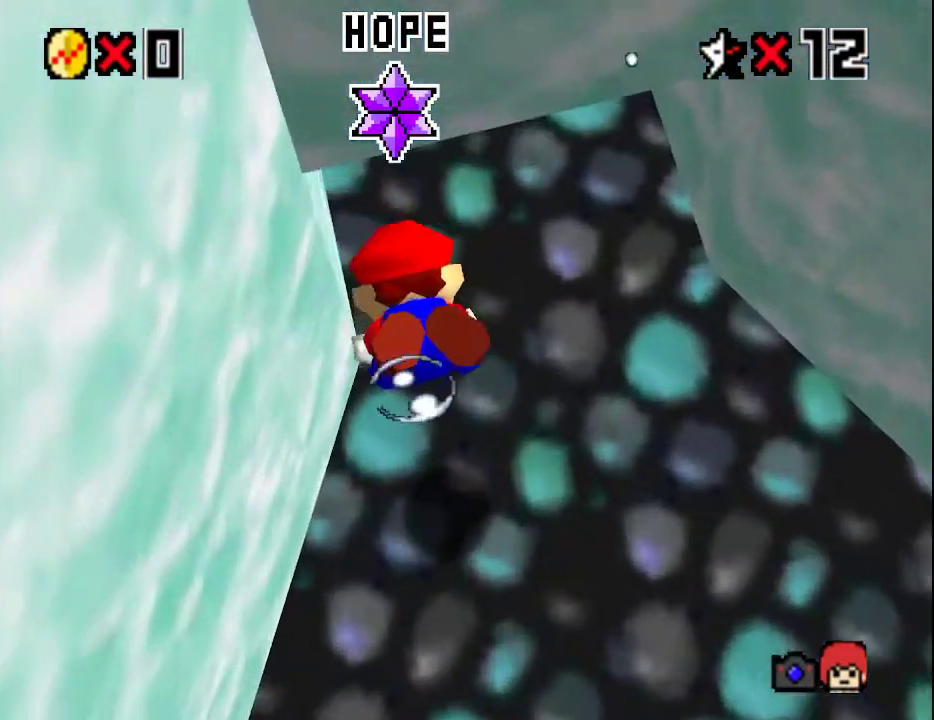
{"buttons": ["A"], "left_stick": "center", "events": [[67, "A", "up"], [483, "A", "down"]]}
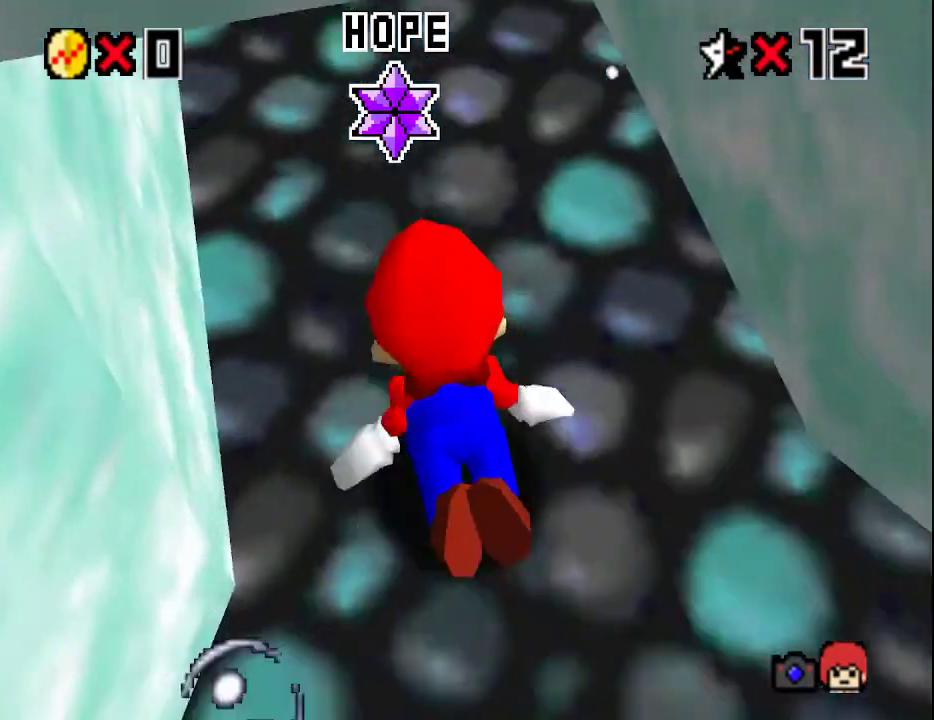
{"buttons": [], "left_stick": "center", "events": [[267, "A", "up"]]}
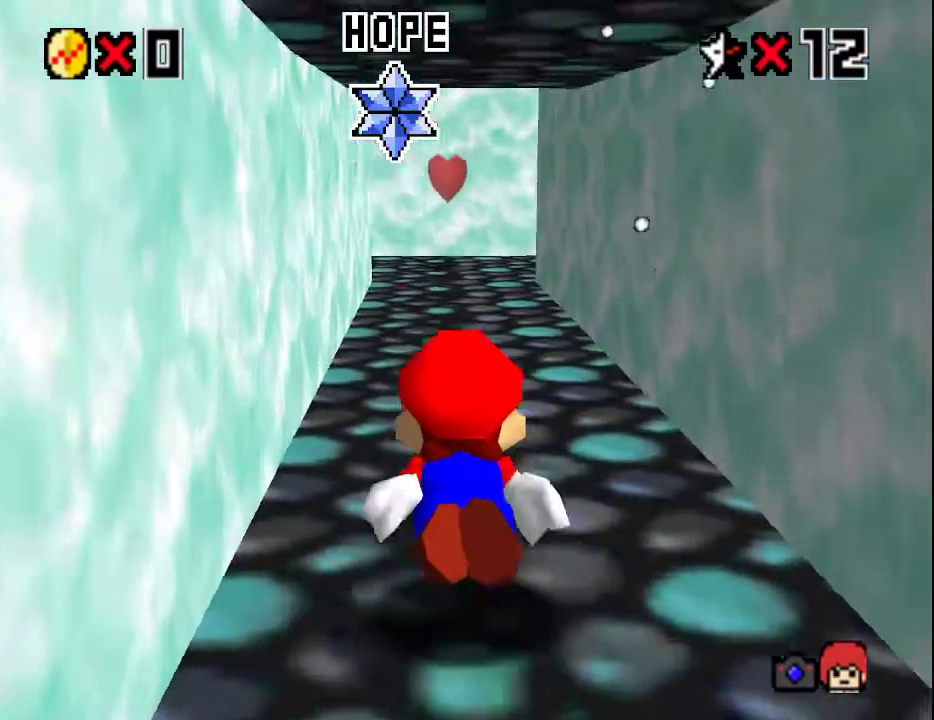
{"buttons": [], "left_stick": "center", "events": [[167, "A", "down"], [400, "A", "up"]]}
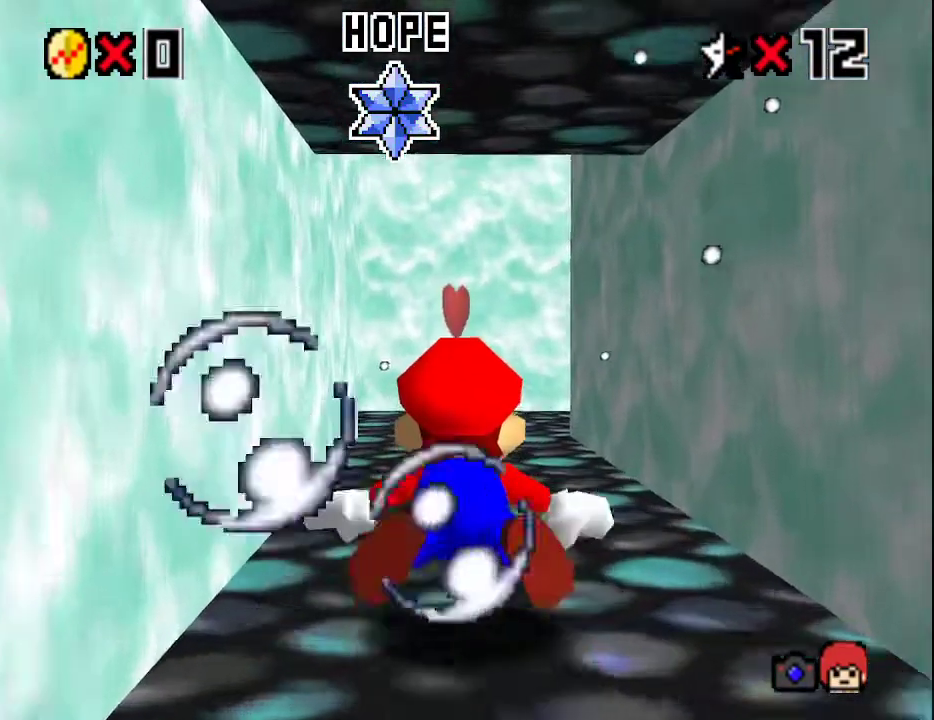
{"buttons": ["A"], "left_stick": "down-left", "events": [[317, "A", "down"], [350, "left_stick", "down-left"]]}
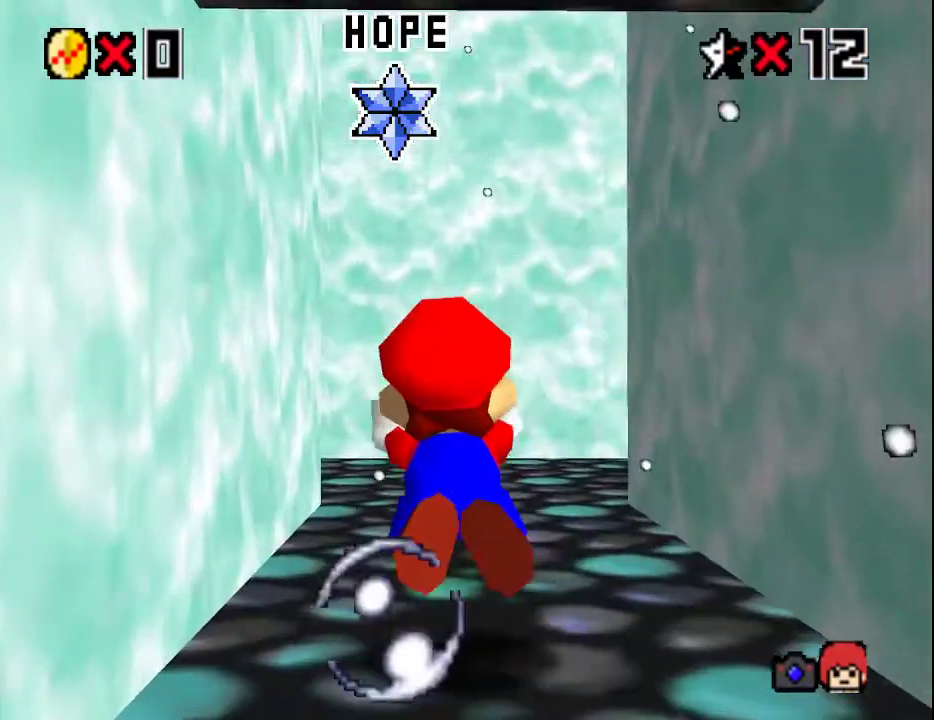
{"buttons": ["A"], "left_stick": "down-left", "events": [[83, "A", "up"], [117, "left_stick", "center"], [317, "left_stick", "down-left"], [467, "A", "down"]]}
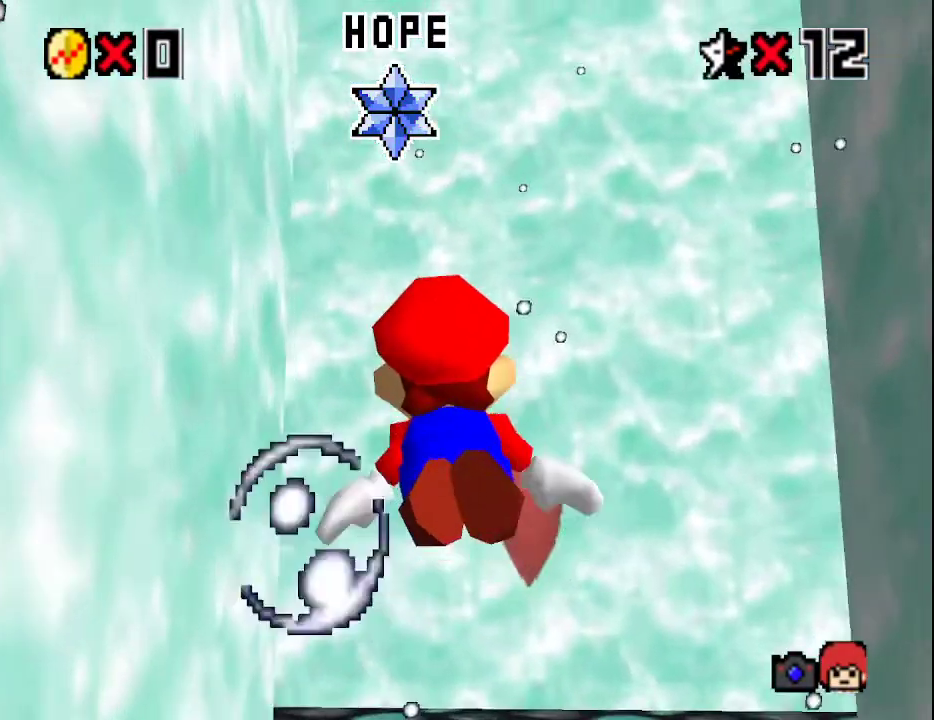
{"buttons": [], "left_stick": "down-left", "events": [[50, "left_stick", "left"], [317, "A", "up"], [433, "left_stick", "down-left"]]}
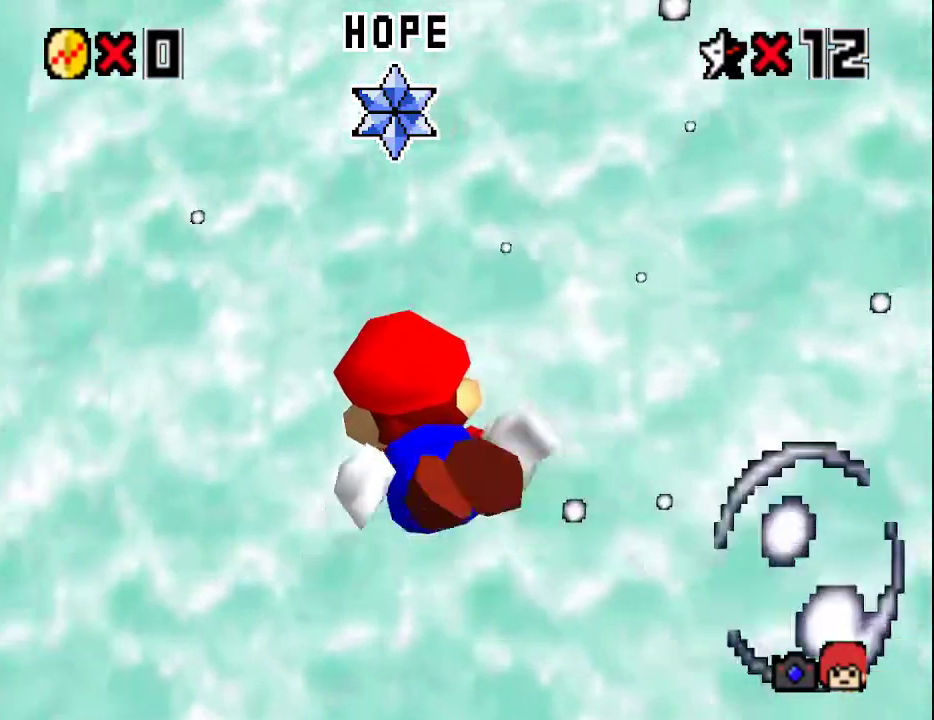
{"buttons": [], "left_stick": "center", "events": [[167, "A", "down"], [417, "left_stick", "center"], [483, "A", "up"]]}
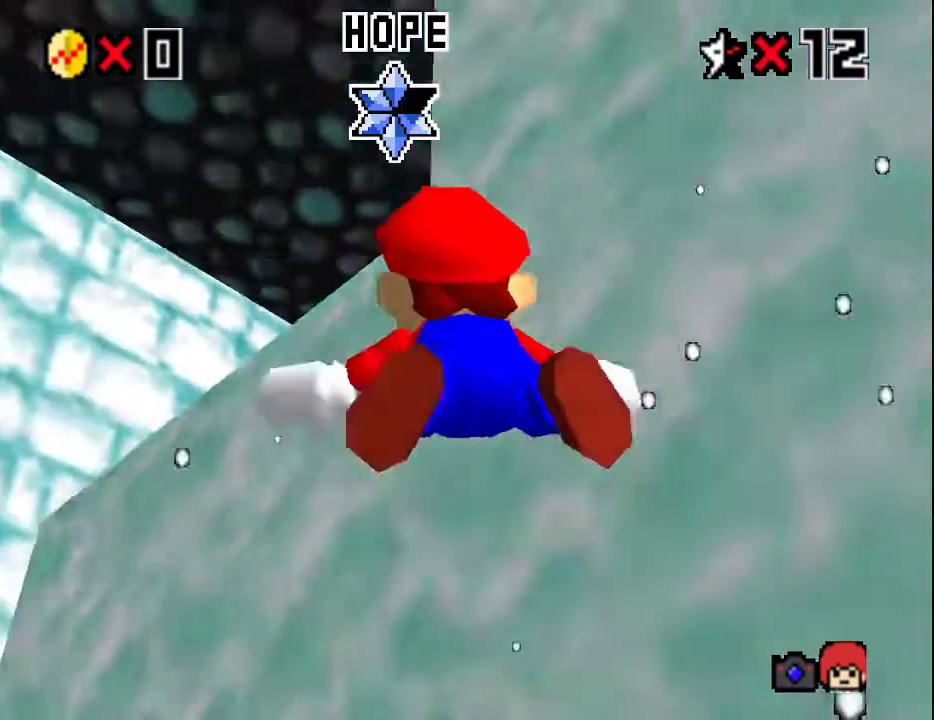
{"buttons": ["A"], "left_stick": "down-right", "events": [[100, "left_stick", "down-right"], [300, "A", "down"]]}
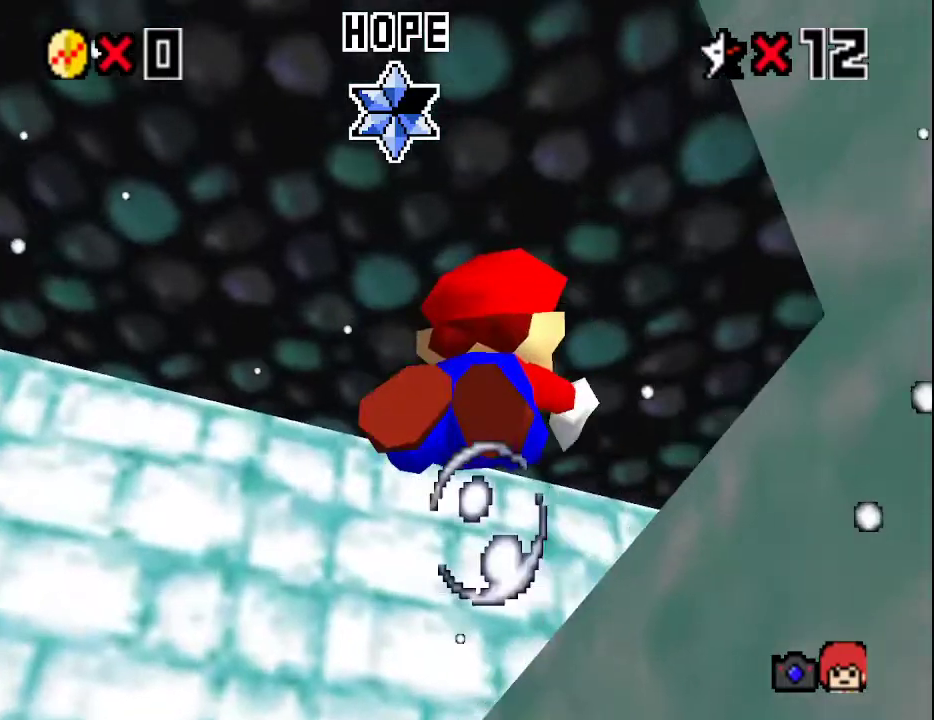
{"buttons": [], "left_stick": "right", "events": [[183, "A", "up"], [300, "left_stick", "right"]]}
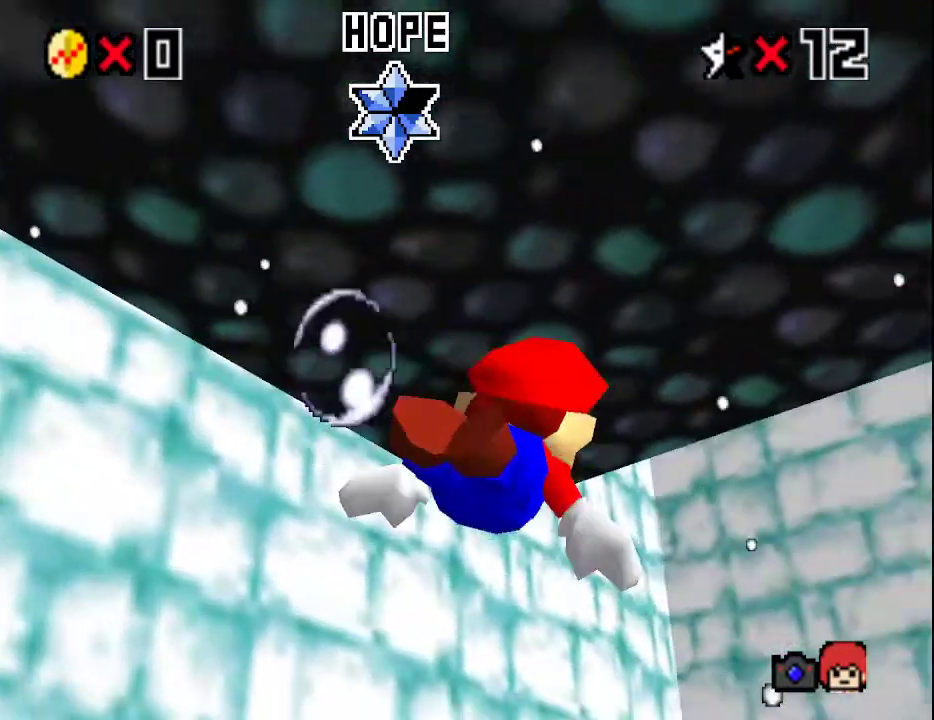
{"buttons": [], "left_stick": "down-right", "events": [[17, "A", "down"], [350, "A", "up"], [383, "left_stick", "down-right"]]}
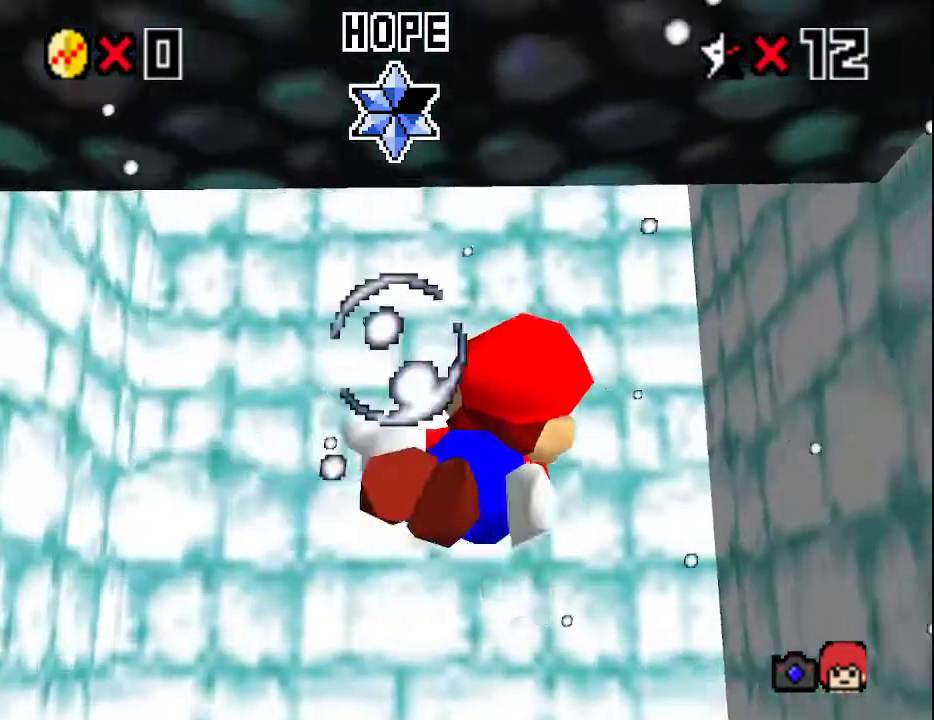
{"buttons": ["A"], "left_stick": "down", "events": [[67, "left_stick", "down"], [217, "A", "down"], [283, "left_stick", "center"], [400, "left_stick", "down"]]}
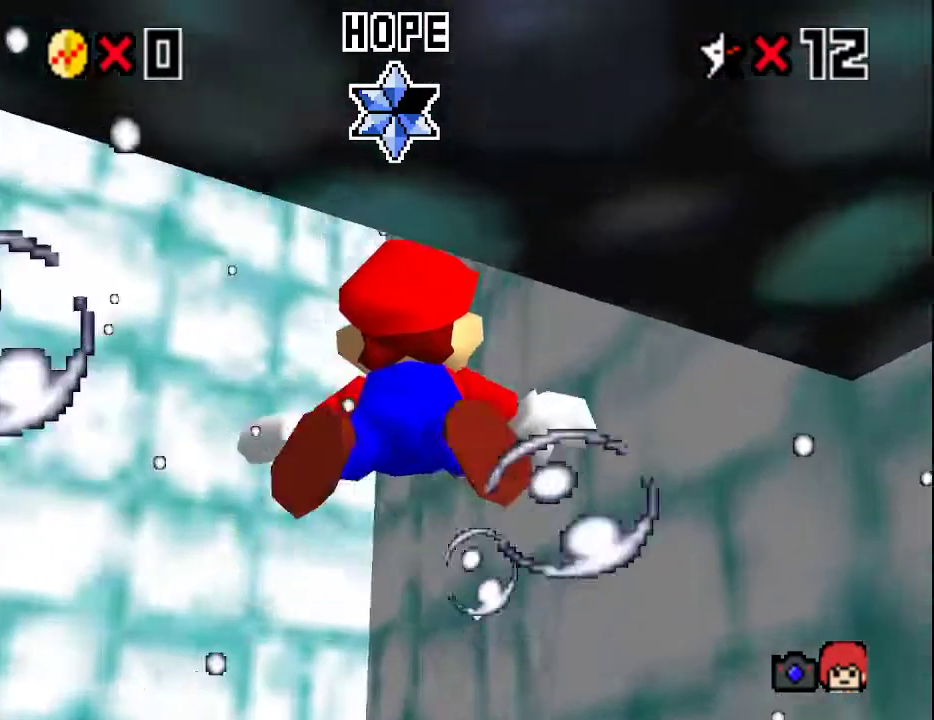
{"buttons": ["A"], "left_stick": "left", "events": [[33, "A", "up"], [367, "A", "down"], [367, "left_stick", "center"], [433, "left_stick", "left"]]}
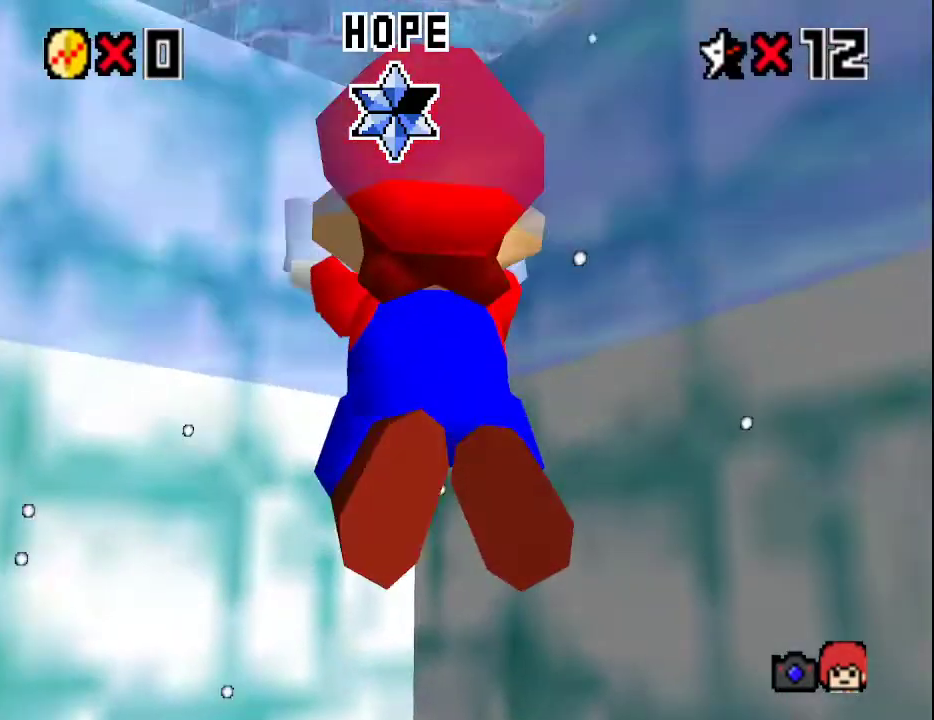
{"buttons": [], "left_stick": "left", "events": [[83, "A", "up"]]}
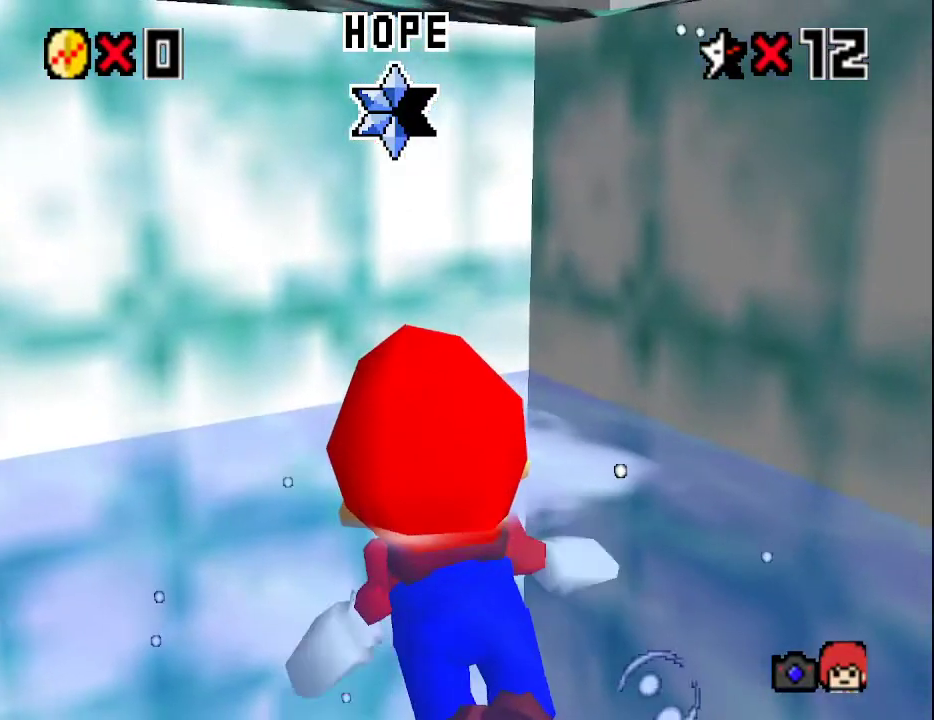
{"buttons": [], "left_stick": "left", "events": [[167, "A", "down"], [350, "A", "up"]]}